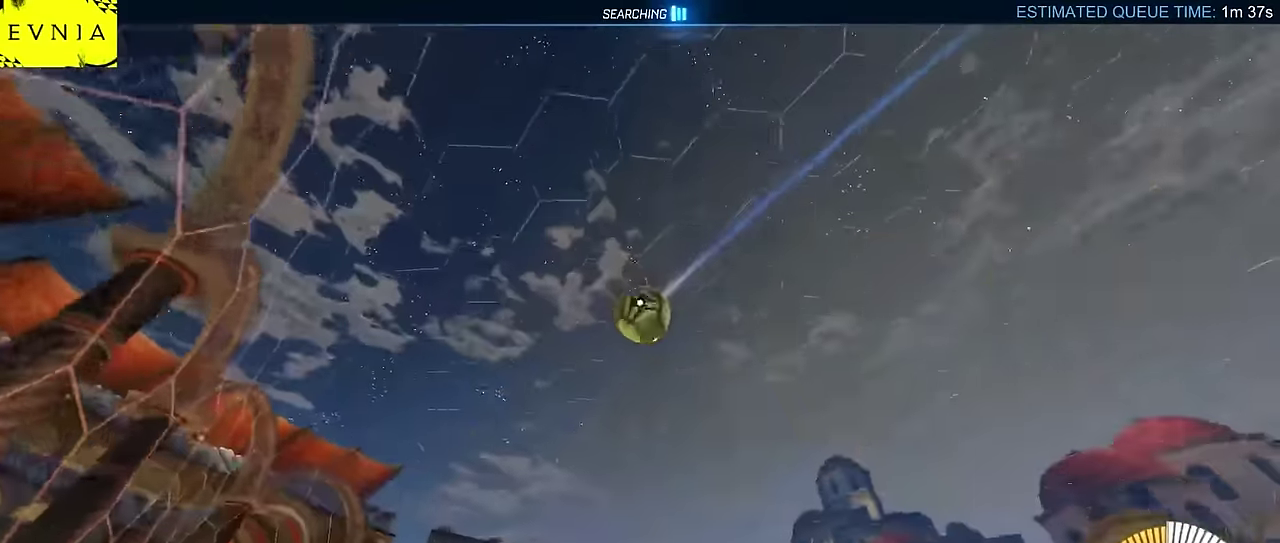
Gameplay with a controller (PlayStation layout); each line is a JSON object with the inputs held at the frame after it. "events" lists button and stick changes between this image and that frame as [ms after this image, input, new state], when the widget could be followed in between. Not read: L3 R1 R3 right_stick.
{"buttons": [], "left_stick": "center", "events": [[250, "CIRCLE", "up"], [383, "R2", "up"]]}
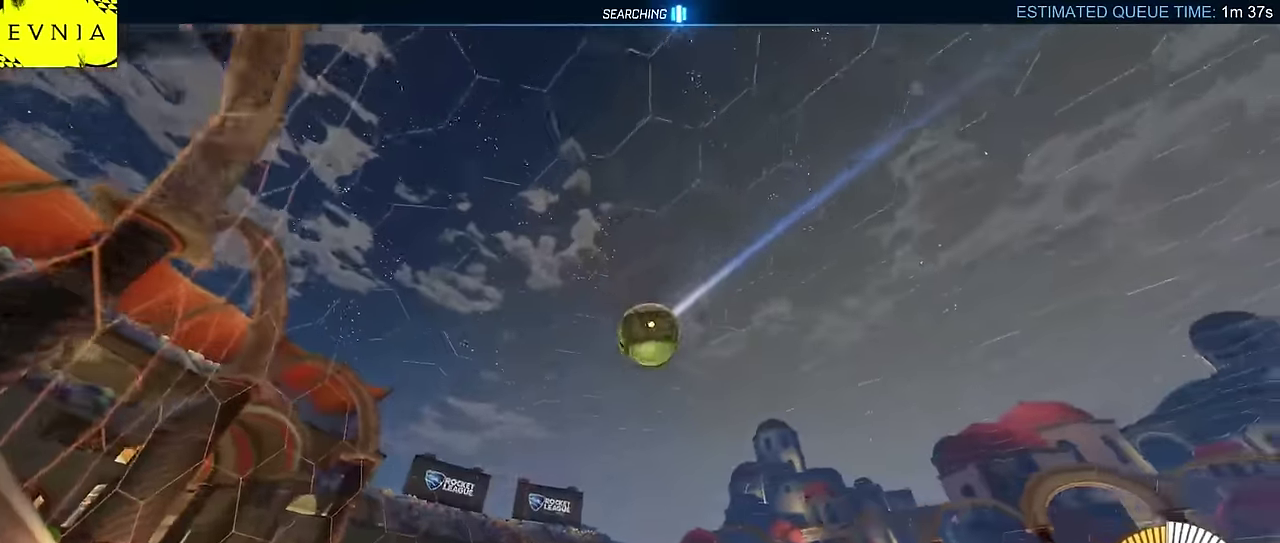
{"buttons": ["CROSS", "R2"], "left_stick": "right", "events": [[67, "R2", "down"], [83, "left_stick", "right"], [217, "CIRCLE", "down"], [217, "left_stick", "center"], [317, "CIRCLE", "up"], [450, "CROSS", "down"], [483, "left_stick", "right"]]}
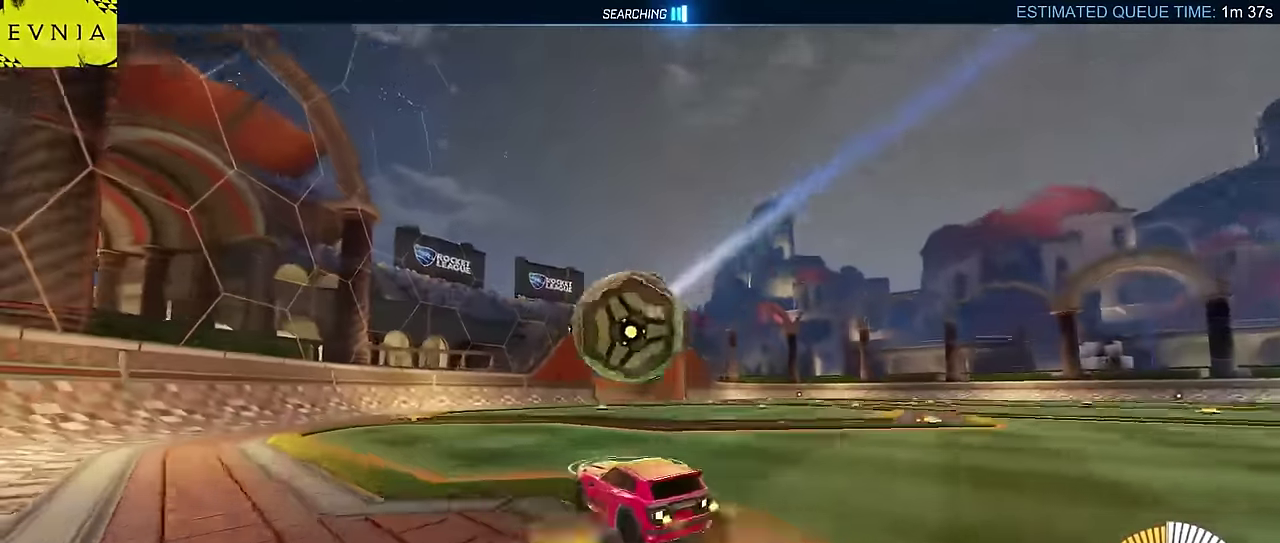
{"buttons": ["CIRCLE", "R2"], "left_stick": "up-left", "events": [[83, "CROSS", "up"], [133, "CIRCLE", "down"], [183, "left_stick", "center"], [483, "left_stick", "up-left"]]}
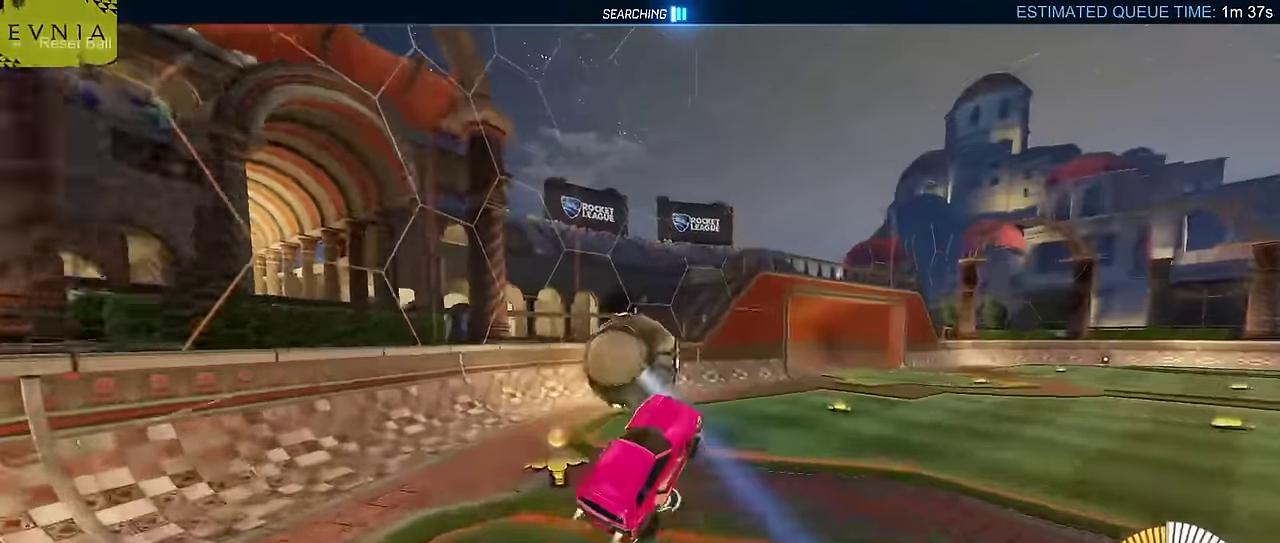
{"buttons": ["CIRCLE", "R2"], "left_stick": "up-right", "events": [[67, "left_stick", "center"], [150, "left_stick", "up-left"], [167, "CIRCLE", "up"], [250, "CIRCLE", "down"], [267, "left_stick", "center"], [500, "left_stick", "up-right"]]}
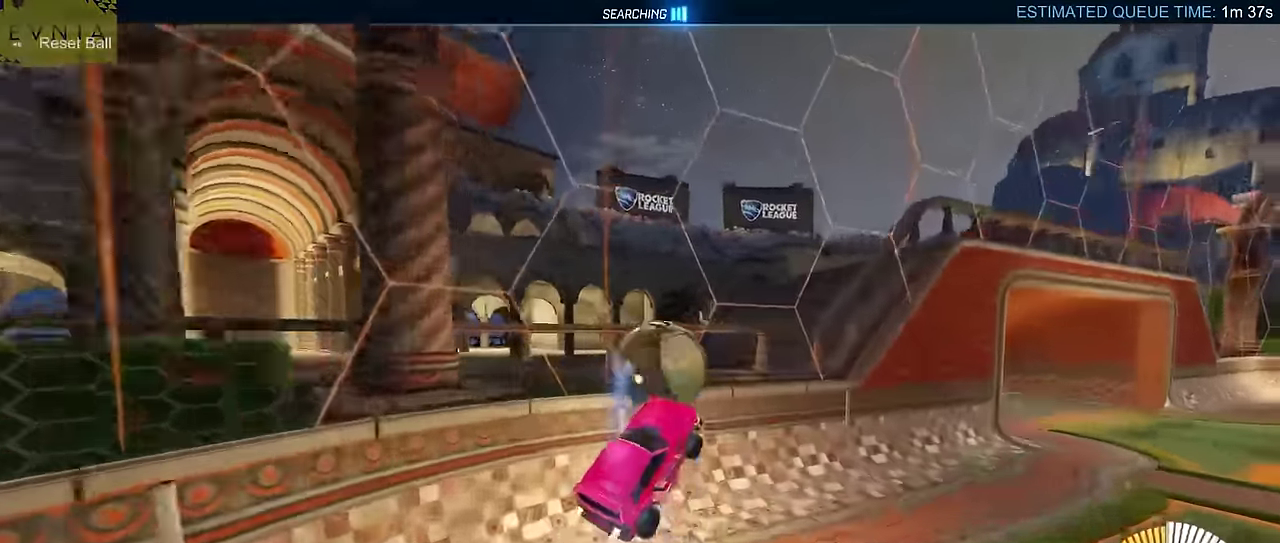
{"buttons": ["CROSS", "CIRCLE", "R2"], "left_stick": "center", "events": [[50, "CROSS", "down"], [100, "left_stick", "right"], [167, "left_stick", "up-left"], [283, "left_stick", "down-right"], [300, "CROSS", "up"], [383, "left_stick", "down"], [467, "left_stick", "center"], [500, "CROSS", "down"]]}
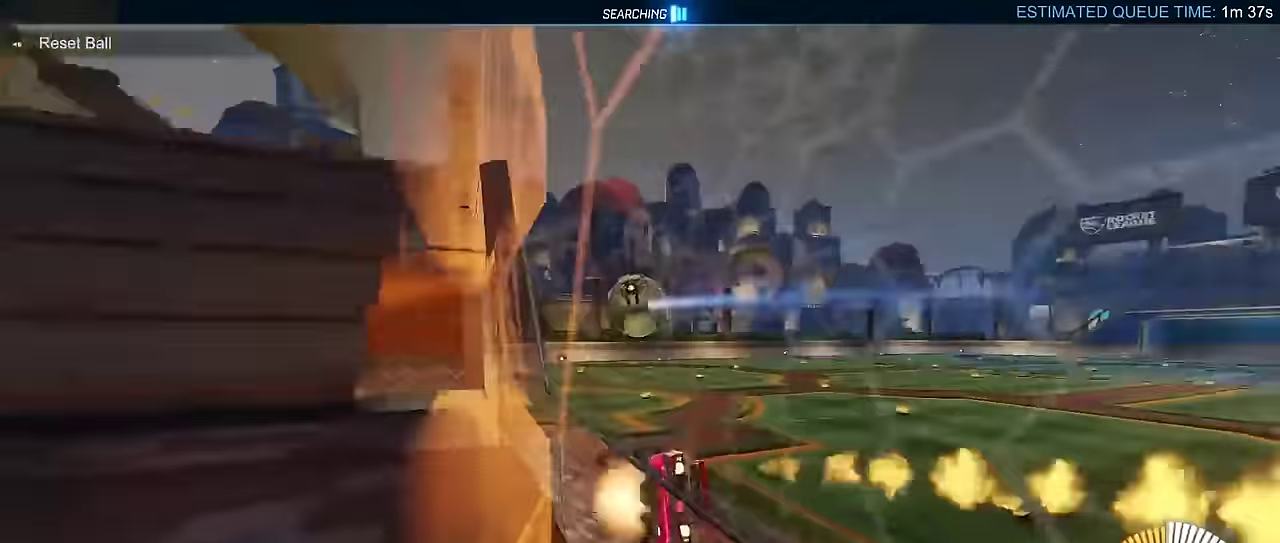
{"buttons": ["CIRCLE", "R2"], "left_stick": "center", "events": [[67, "CROSS", "up"], [100, "left_stick", "right"], [133, "CROSS", "down"], [383, "left_stick", "center"], [400, "CROSS", "up"]]}
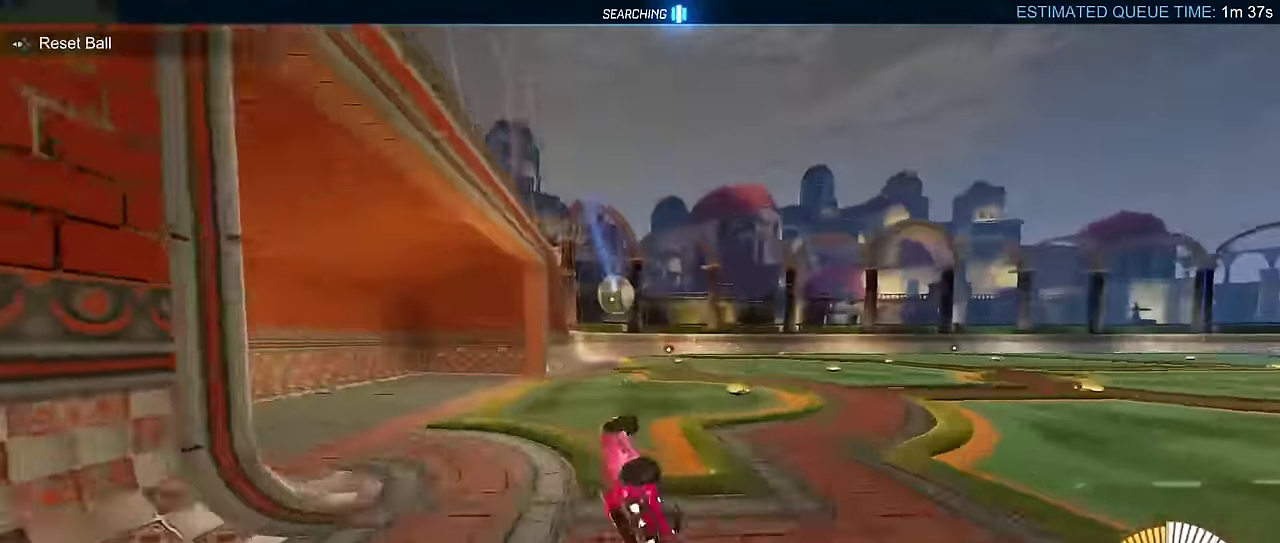
{"buttons": ["R2"], "left_stick": "center", "events": [[50, "CIRCLE", "up"], [217, "left_stick", "up-left"], [234, "L2", "down"], [317, "left_stick", "down-right"], [434, "left_stick", "center"], [467, "L2", "up"]]}
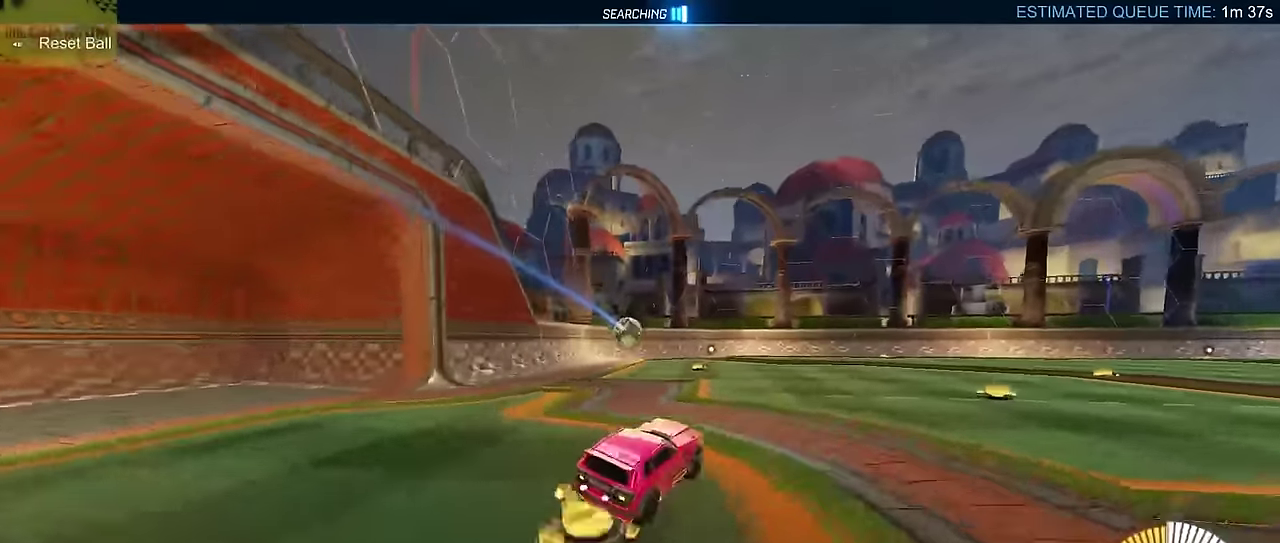
{"buttons": ["R2"], "left_stick": "right", "events": [[117, "left_stick", "up-right"], [134, "CIRCLE", "down"], [184, "left_stick", "right"], [367, "CIRCLE", "up"]]}
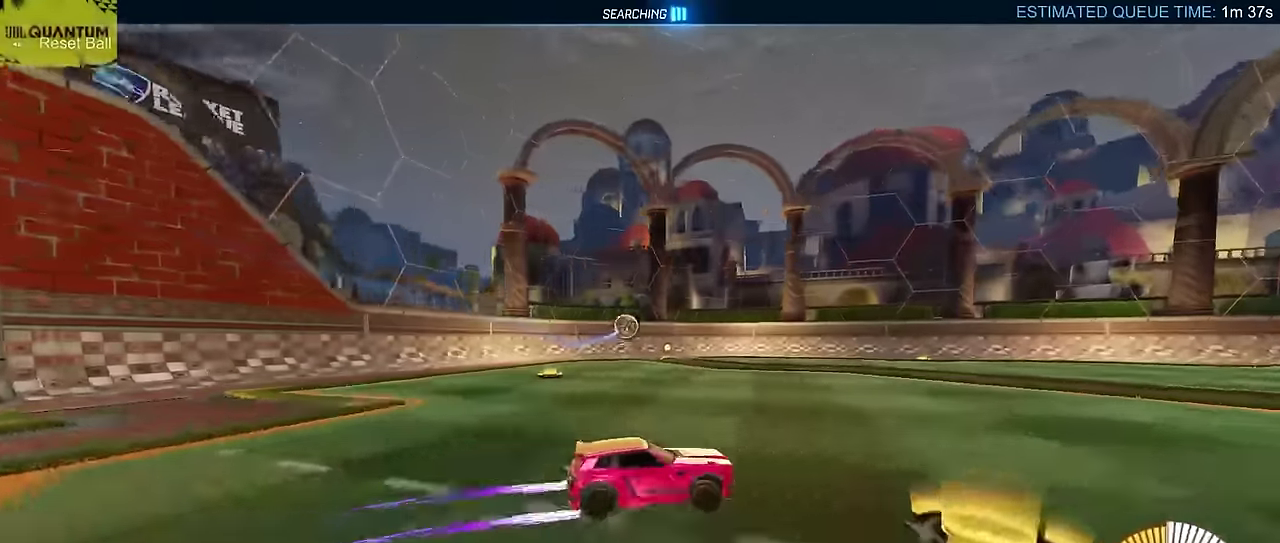
{"buttons": ["R2"], "left_stick": "center", "events": [[50, "CIRCLE", "down"], [200, "CIRCLE", "up"], [400, "left_stick", "center"]]}
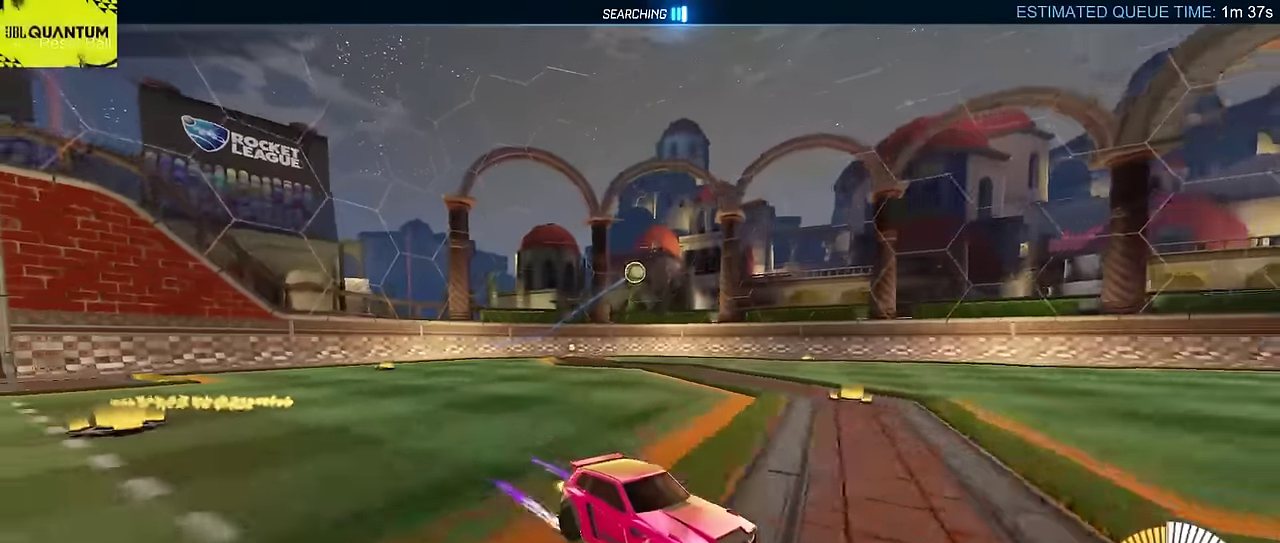
{"buttons": ["L2"], "left_stick": "left", "events": [[134, "DPAD_DOWN", "down"], [200, "DPAD_DOWN", "up"], [367, "L2", "down"], [367, "R2", "up"], [400, "left_stick", "left"]]}
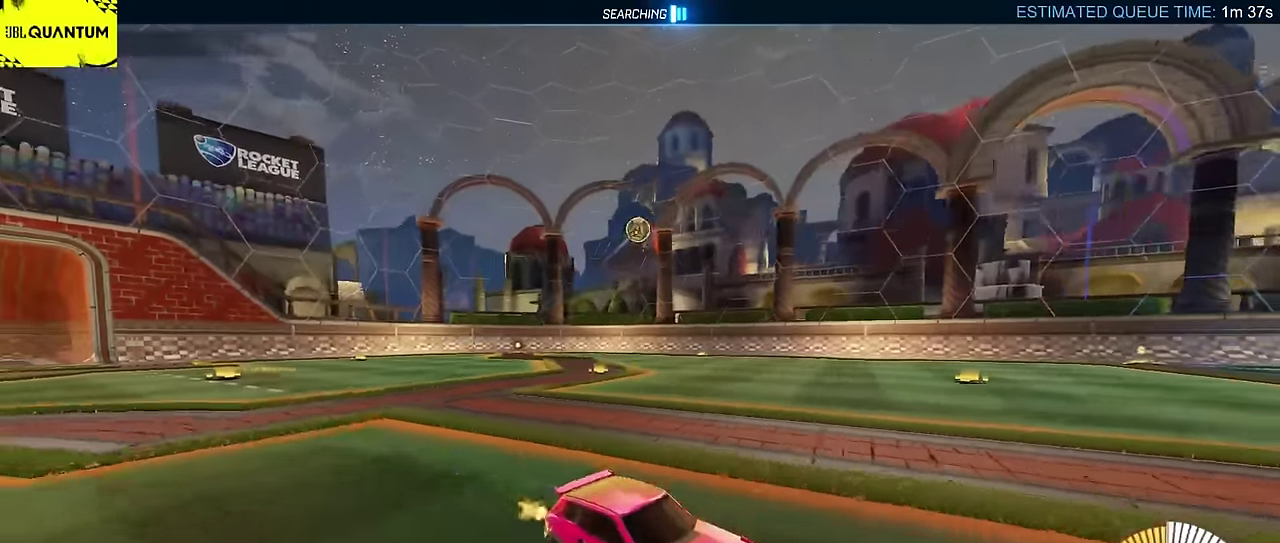
{"buttons": ["CROSS", "R2"], "left_stick": "right", "events": [[67, "L2", "up"], [84, "left_stick", "center"], [167, "R2", "down"], [167, "left_stick", "down-right"], [184, "CROSS", "down"], [250, "L2", "down"], [284, "left_stick", "up-left"], [334, "L2", "up"], [367, "CROSS", "up"], [384, "left_stick", "center"], [400, "R2", "up"], [417, "CROSS", "down"], [484, "left_stick", "right"], [500, "R2", "down"]]}
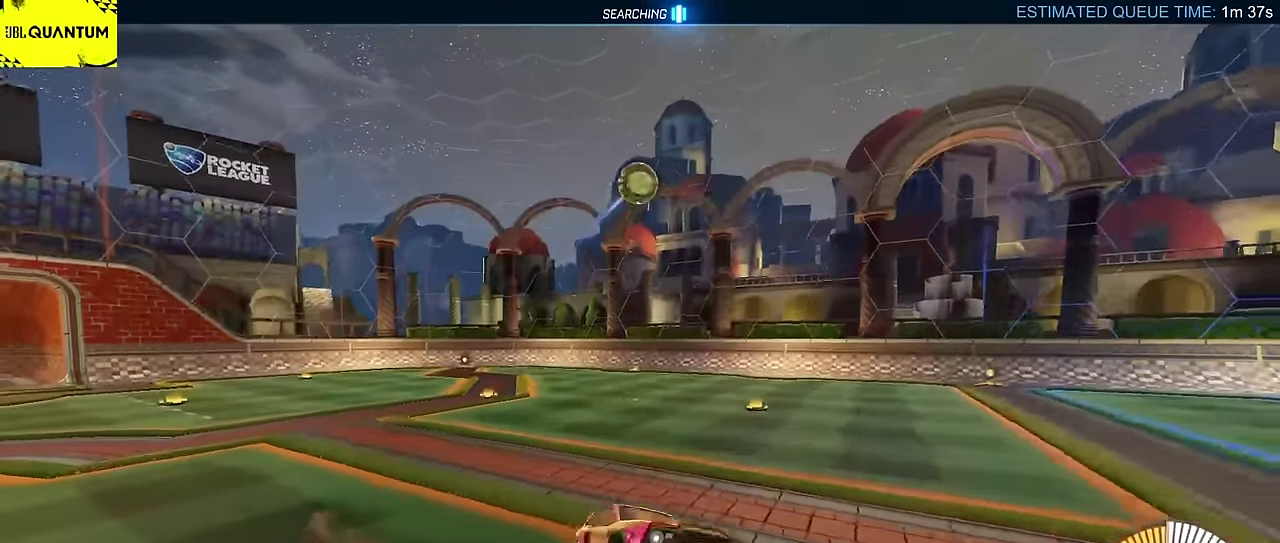
{"buttons": ["CIRCLE", "L2", "R2"], "left_stick": "center", "events": [[67, "CROSS", "up"], [67, "left_stick", "up-right"], [134, "CIRCLE", "down"], [184, "L2", "down"], [217, "left_stick", "up"], [334, "left_stick", "up-left"], [484, "left_stick", "center"]]}
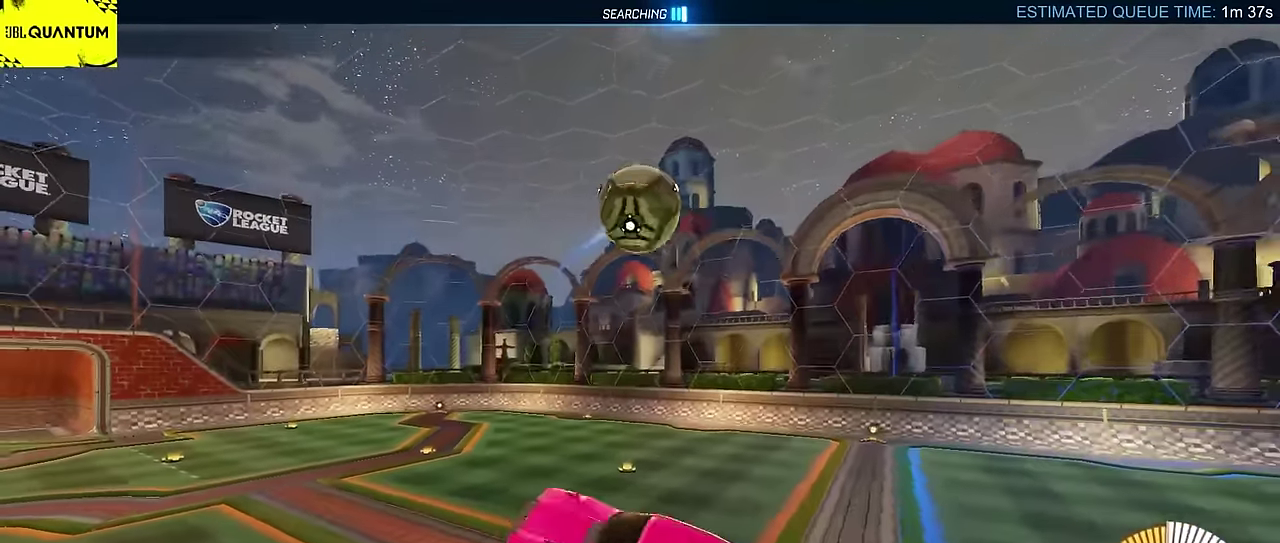
{"buttons": ["R2"], "left_stick": "down-right", "events": [[84, "CIRCLE", "up"], [100, "L2", "up"], [200, "CIRCLE", "down"], [234, "left_stick", "down-right"], [300, "CIRCLE", "up"]]}
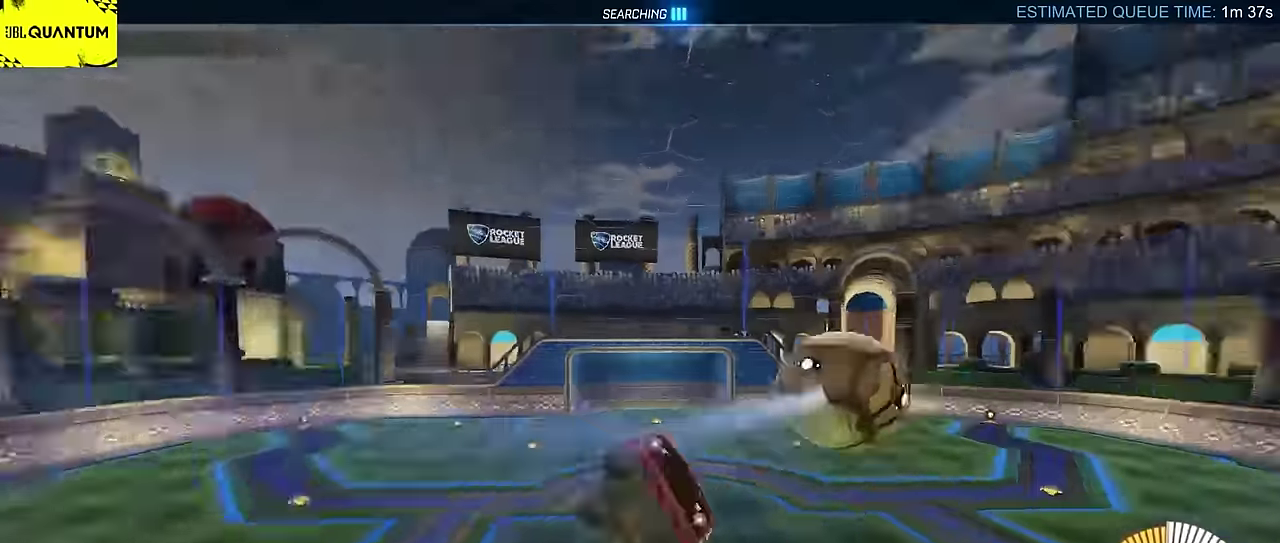
{"buttons": ["CIRCLE", "TRIANGLE", "L2", "R2"], "left_stick": "down-right", "events": [[150, "left_stick", "center"], [234, "left_stick", "up-right"], [317, "CIRCLE", "down"], [334, "TRIANGLE", "down"], [434, "L2", "down"], [450, "left_stick", "down-right"]]}
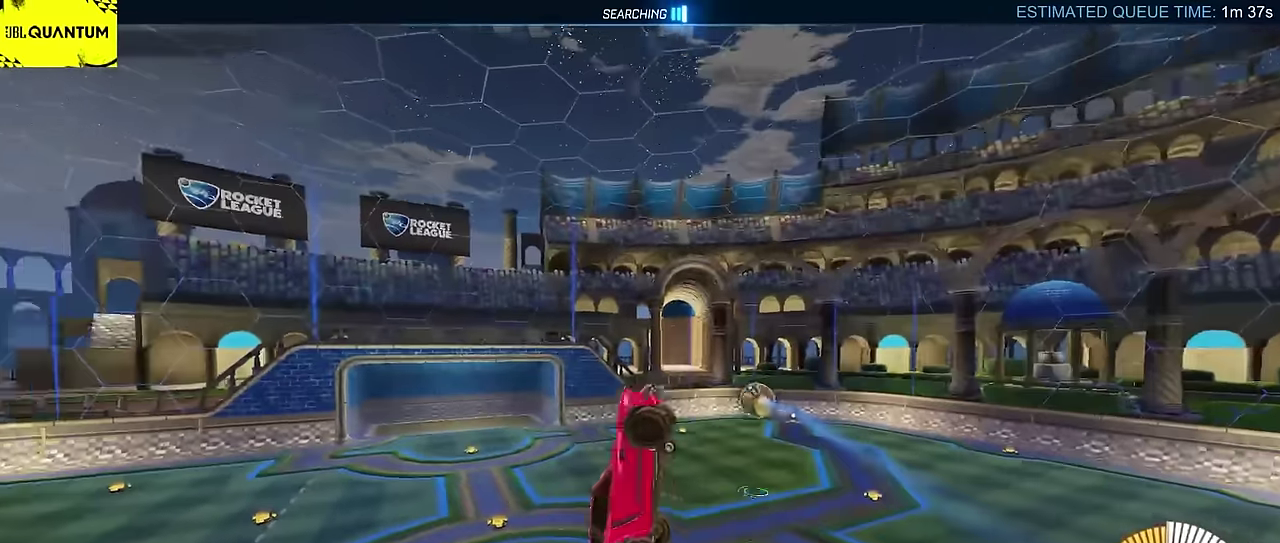
{"buttons": ["CIRCLE", "L2", "R2"], "left_stick": "center", "events": [[17, "TRIANGLE", "up"], [34, "left_stick", "center"], [84, "left_stick", "up-left"], [167, "DPAD_UP", "down"], [167, "left_stick", "center"], [267, "left_stick", "up-right"], [300, "DPAD_UP", "up"], [450, "left_stick", "center"]]}
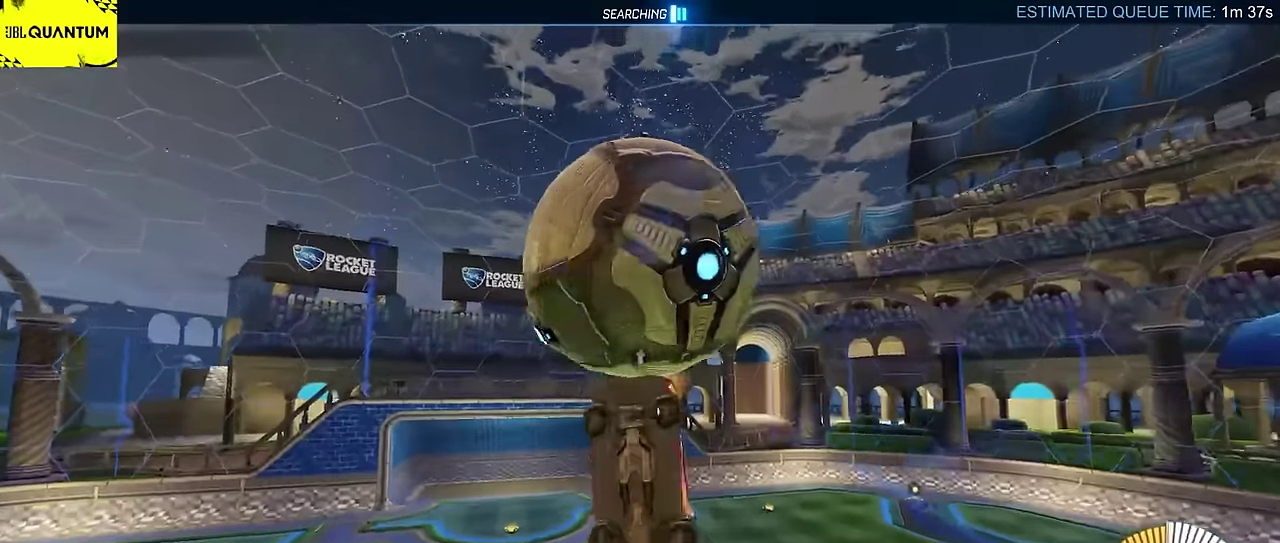
{"buttons": ["CIRCLE", "R2"], "left_stick": "up"}
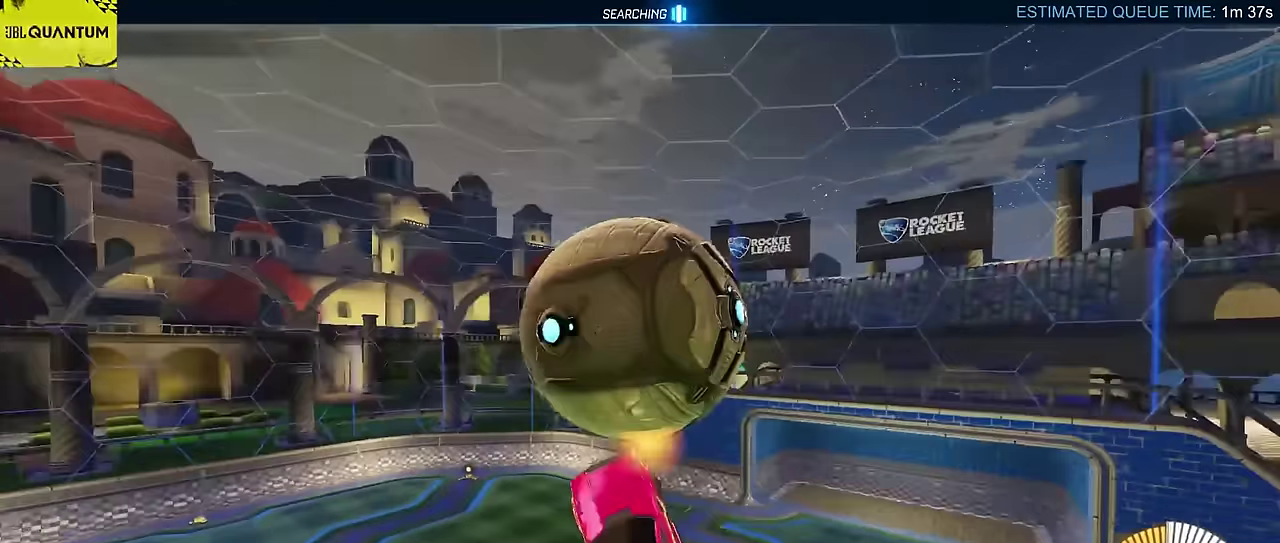
{"buttons": ["L2"], "left_stick": "down-left", "events": [[67, "left_stick", "center"], [150, "left_stick", "right"], [300, "left_stick", "up"], [317, "L2", "down"], [434, "CIRCLE", "up"], [450, "R2", "up"], [450, "left_stick", "down-left"]]}
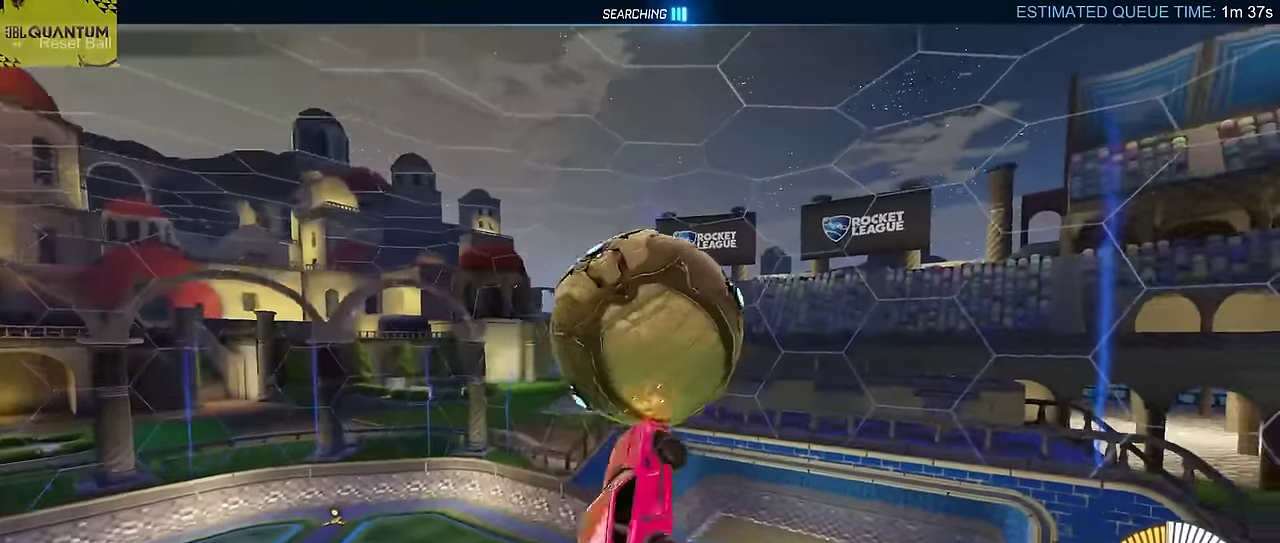
{"buttons": ["CIRCLE"], "left_stick": "center"}
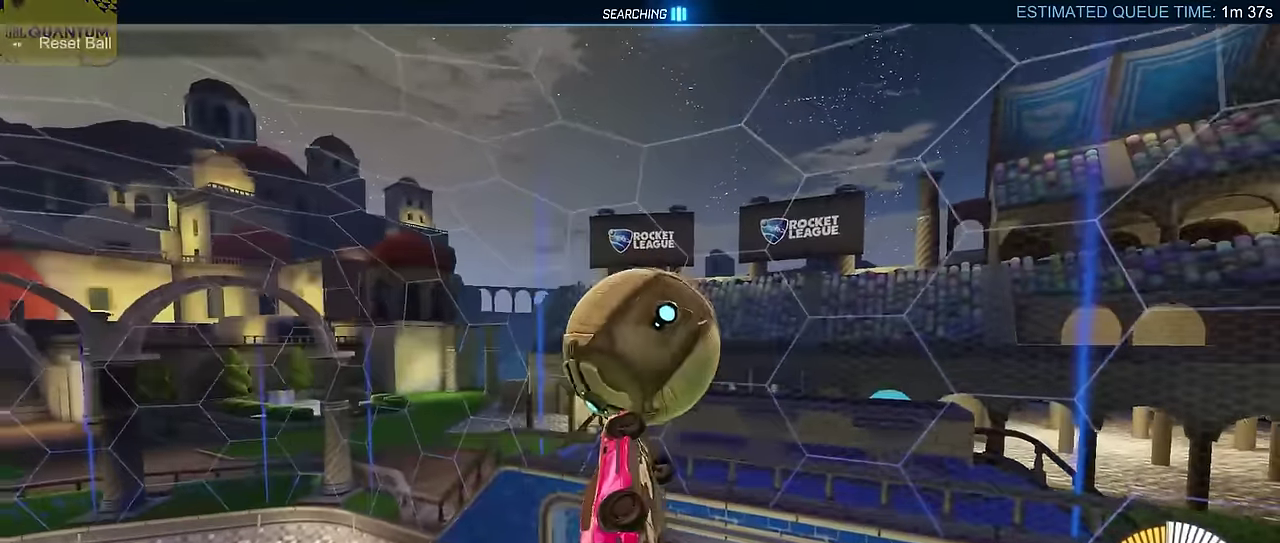
{"buttons": [], "left_stick": "left", "events": [[84, "left_stick", "down"], [184, "CIRCLE", "up"], [200, "R2", "down"], [250, "R2", "up"], [300, "R2", "down"], [317, "left_stick", "down-right"], [334, "CIRCLE", "down"], [434, "CIRCLE", "up"], [434, "R2", "up"], [434, "left_stick", "center"], [484, "left_stick", "left"]]}
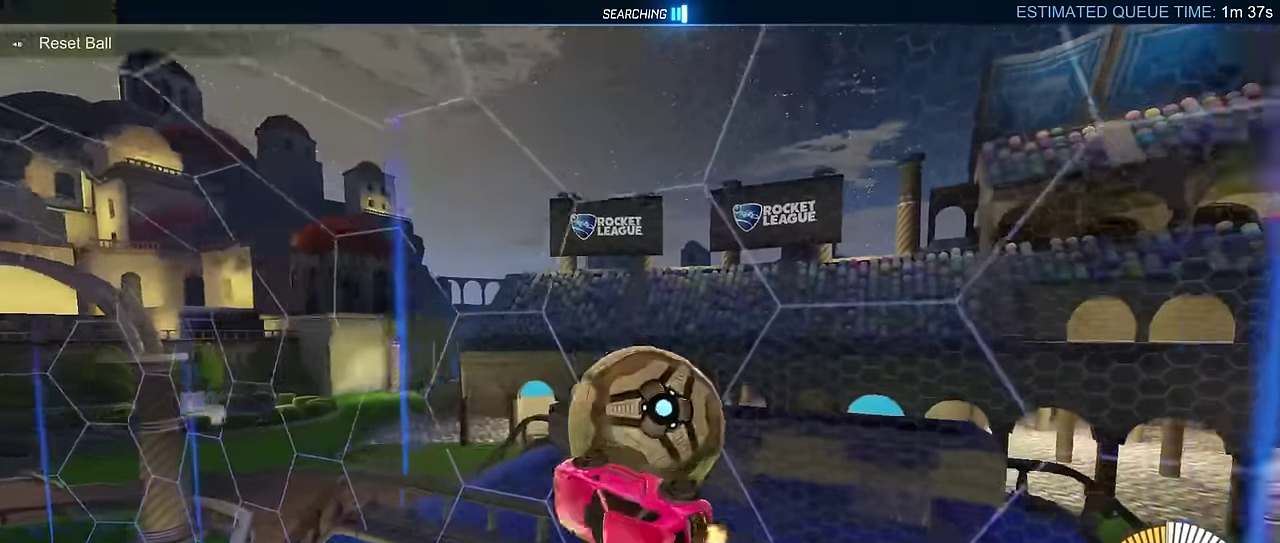
{"buttons": ["CIRCLE", "L2", "R2"], "left_stick": "up-left"}
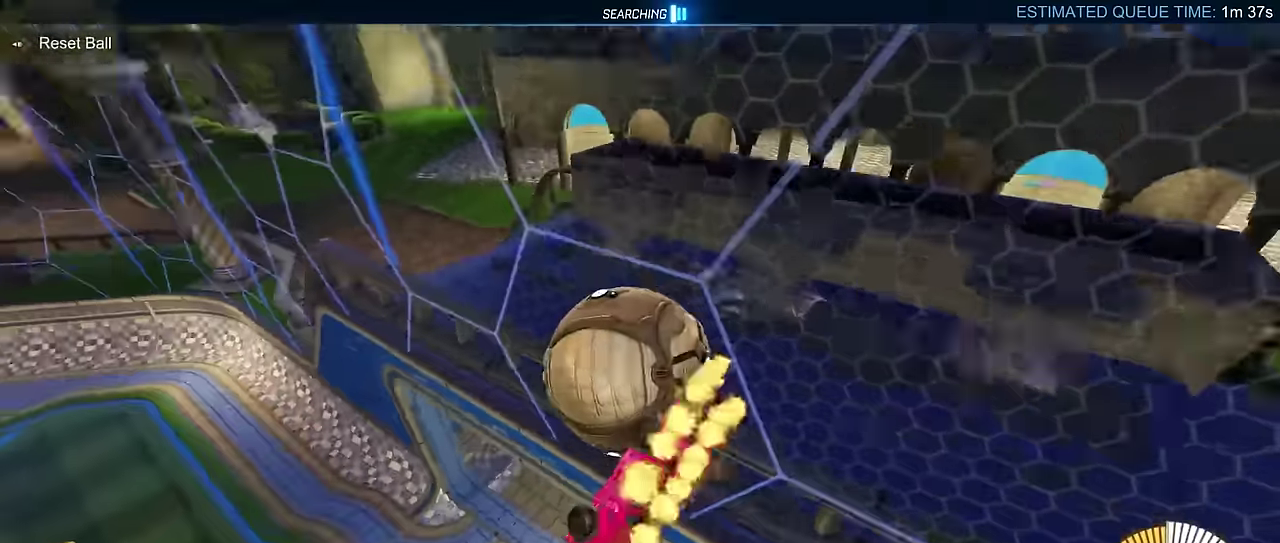
{"buttons": ["CIRCLE", "R2"], "left_stick": "down", "events": [[100, "CIRCLE", "up"], [200, "L2", "up"], [217, "left_stick", "down-left"], [284, "CIRCLE", "down"], [450, "left_stick", "down"]]}
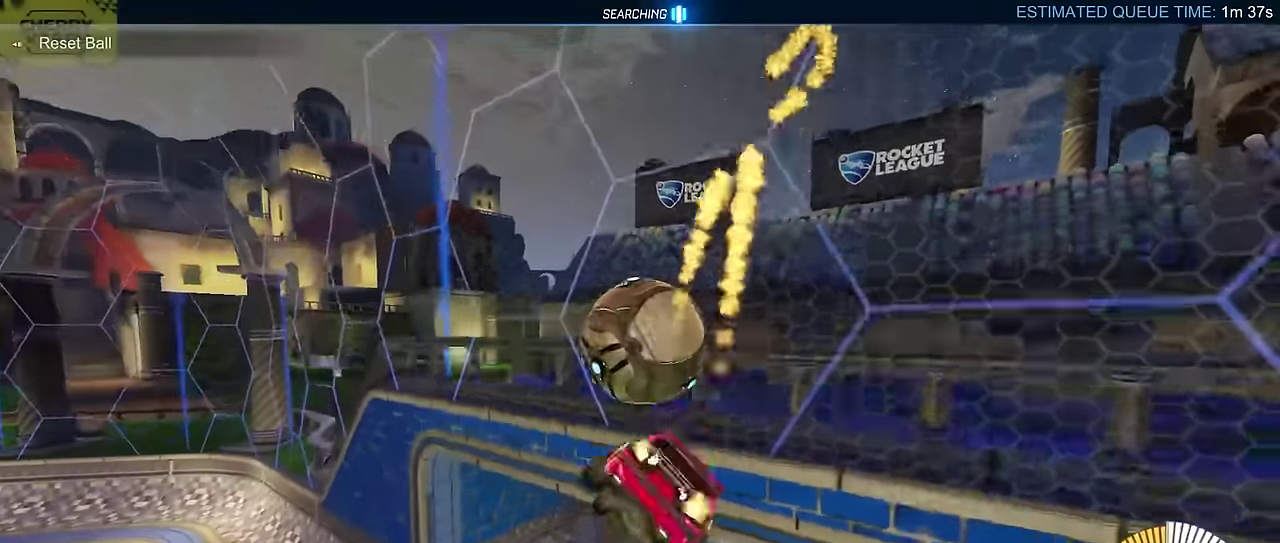
{"buttons": ["CROSS", "CIRCLE", "L2", "R2"], "left_stick": "down-right", "events": [[134, "left_stick", "up"], [200, "CROSS", "down"], [250, "L2", "down"], [267, "left_stick", "down-right"]]}